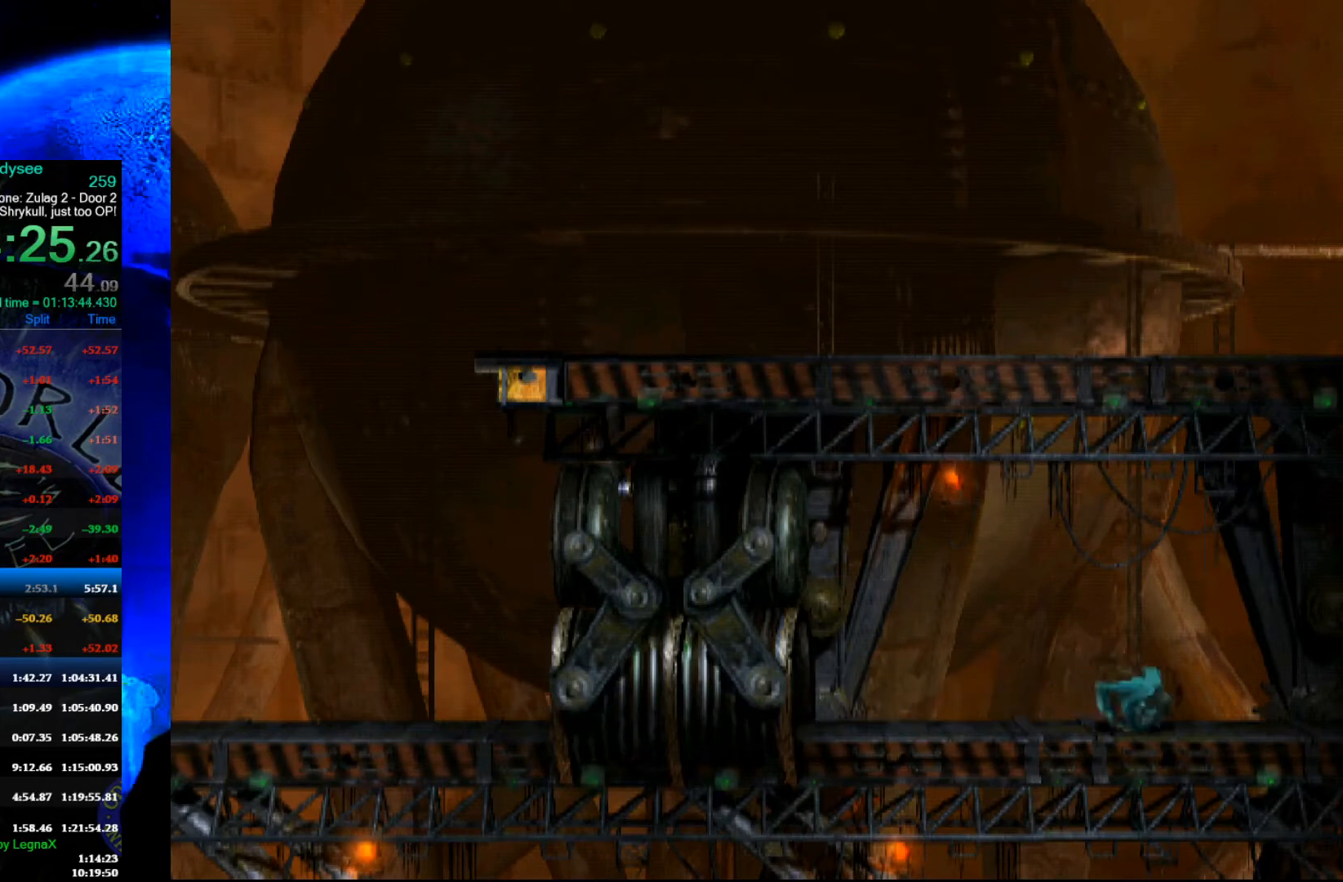
Gameplay with a controller (Xbox layout); each line is a JSON object with the inputs held at the frame after it. "events" lists button and stick changes between this image and that frame as [ms after this image, input, new state], when the widget could be followed in between. Not read: right_stick.
{"buttons": ["A", "R1"], "left_stick": "right", "events": []}
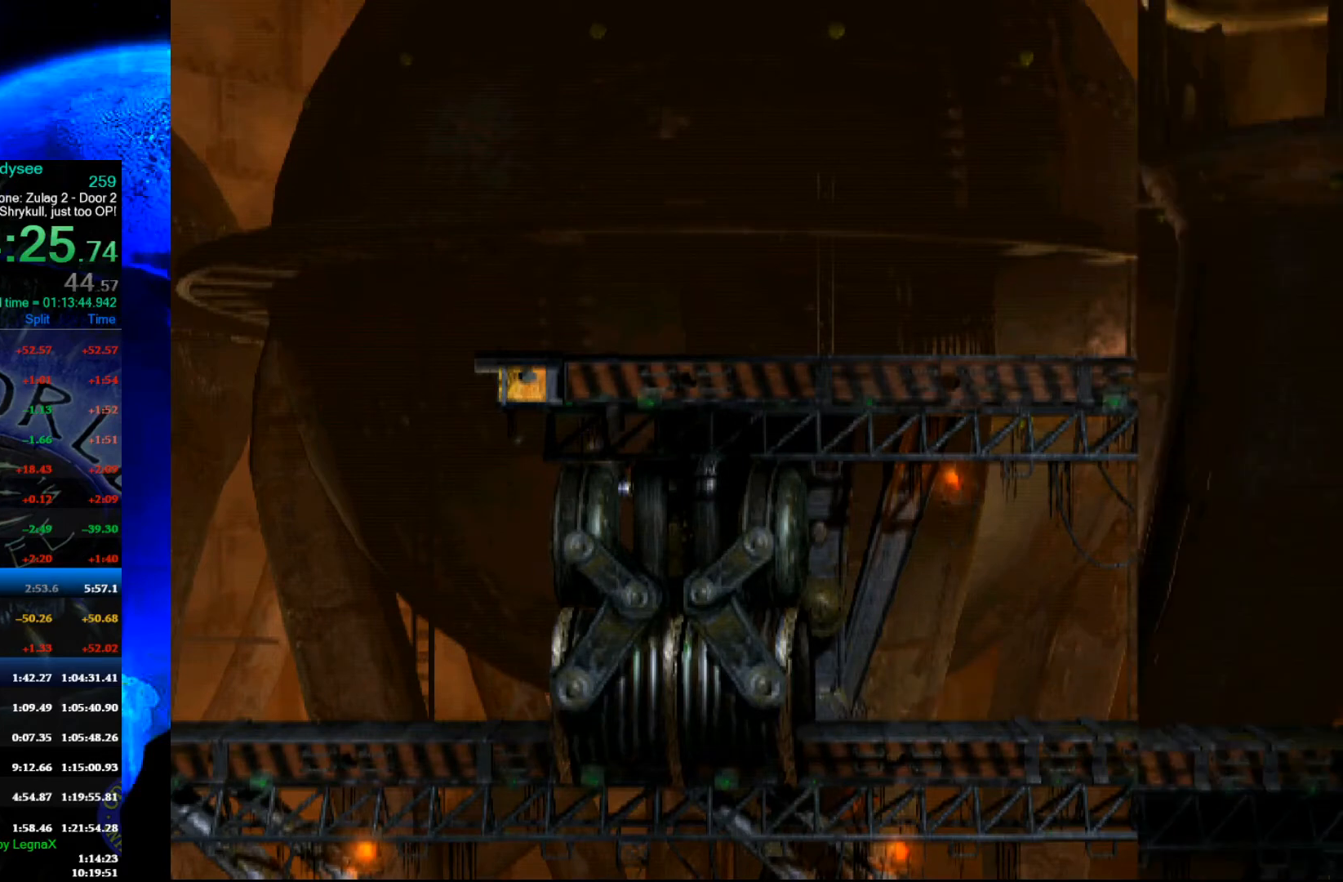
{"buttons": ["A", "R1"], "left_stick": "right", "events": []}
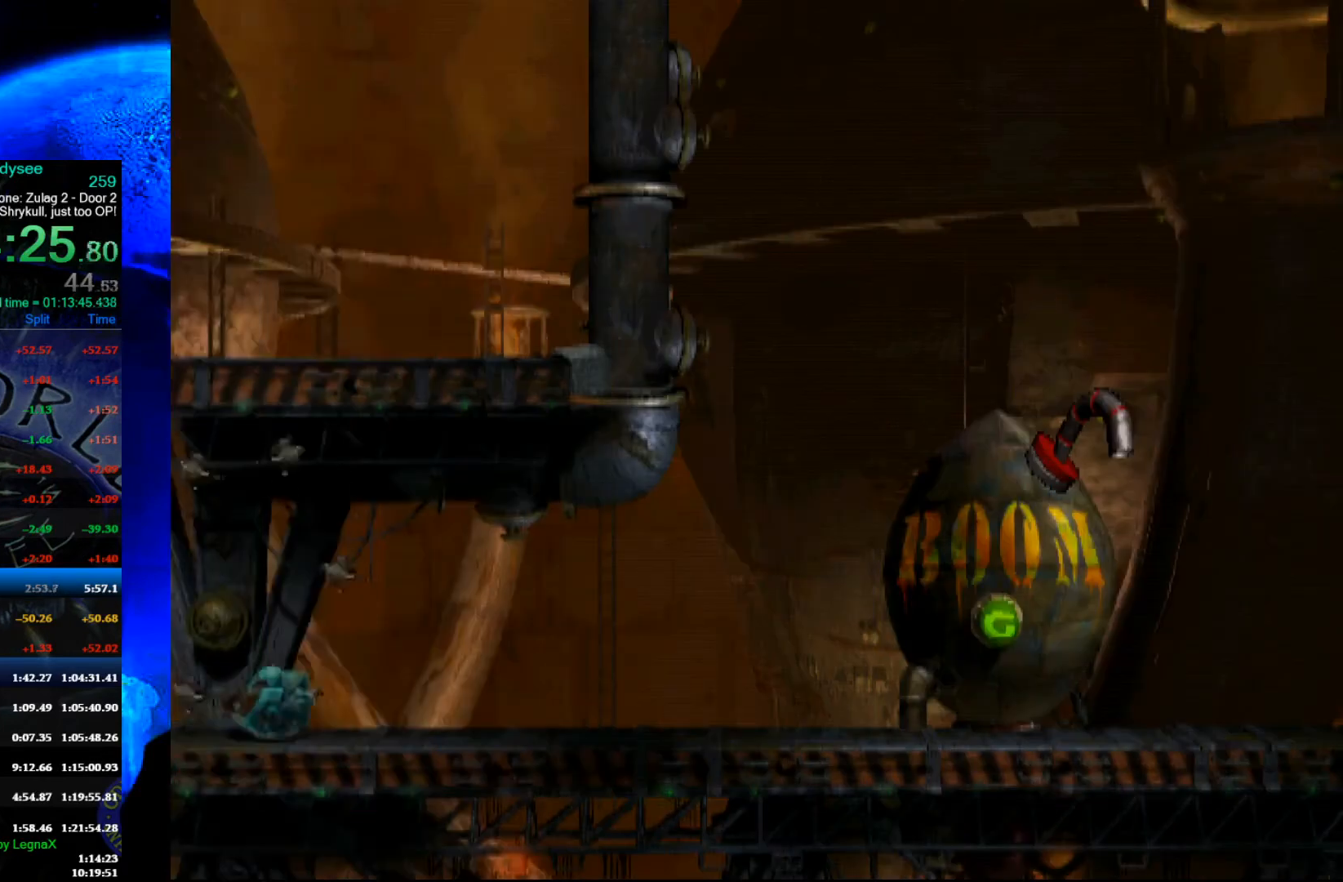
{"buttons": ["A", "R1"], "left_stick": "right", "events": []}
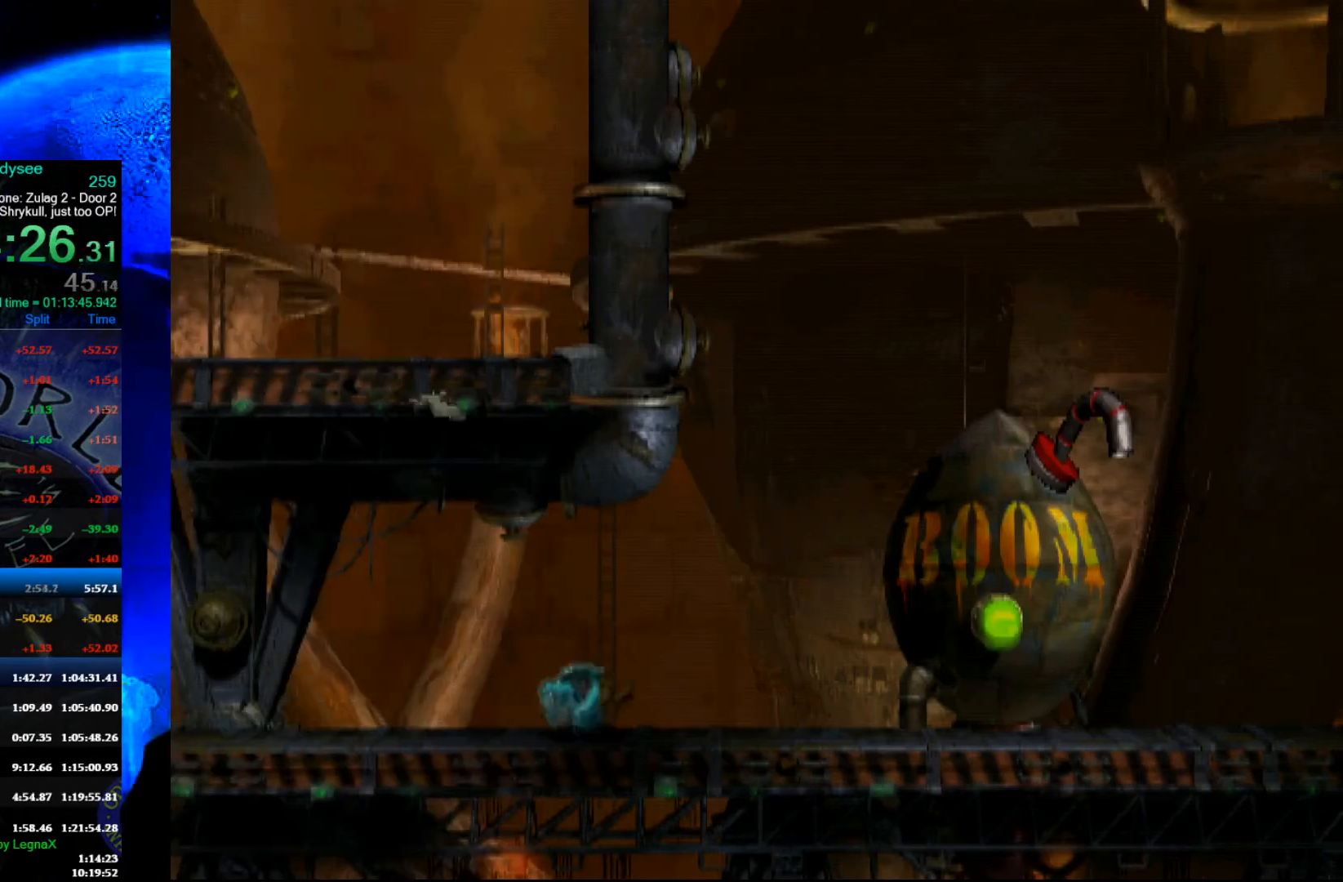
{"buttons": ["A", "R1"], "left_stick": "right", "events": []}
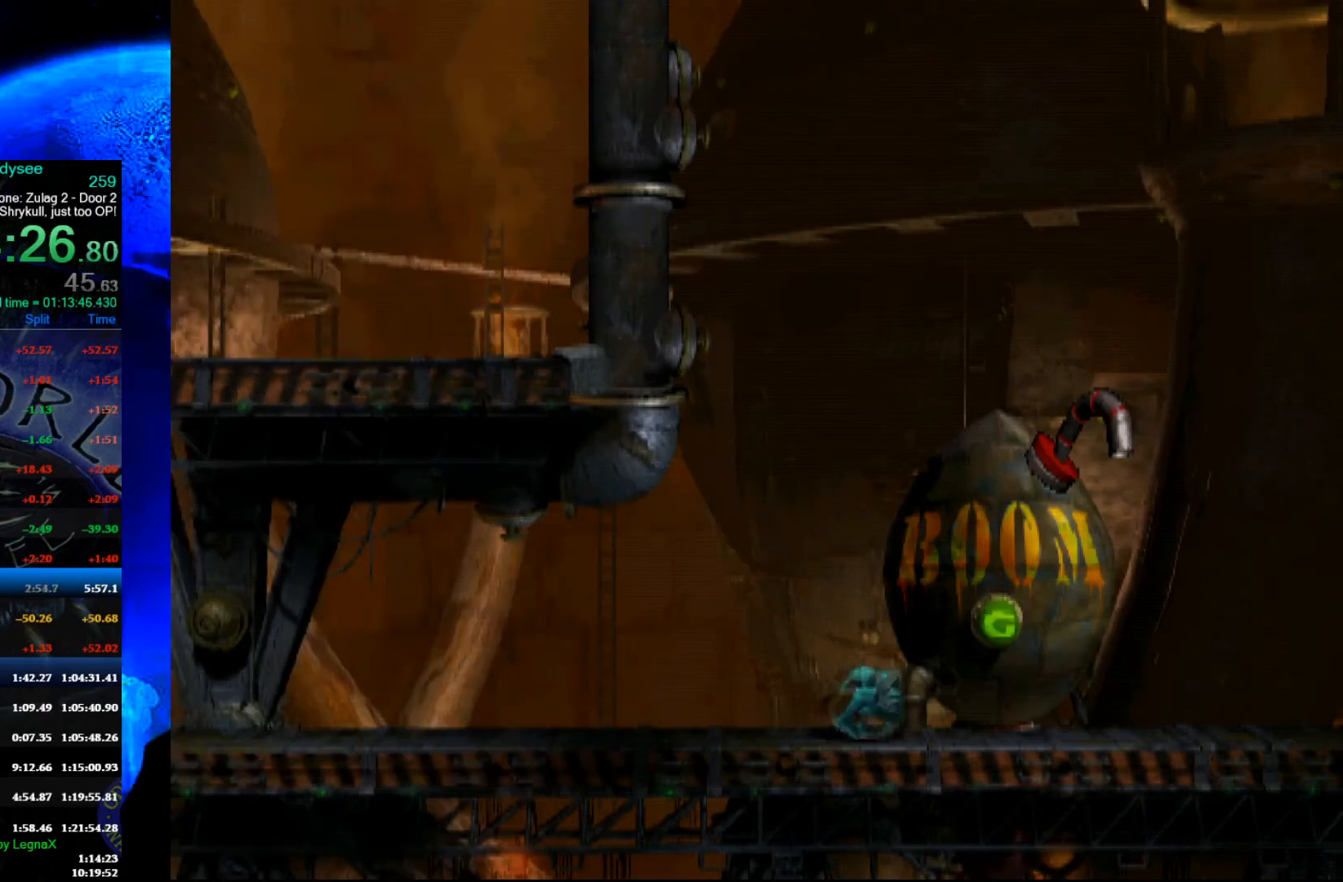
{"buttons": ["A", "R1"], "left_stick": "right", "events": []}
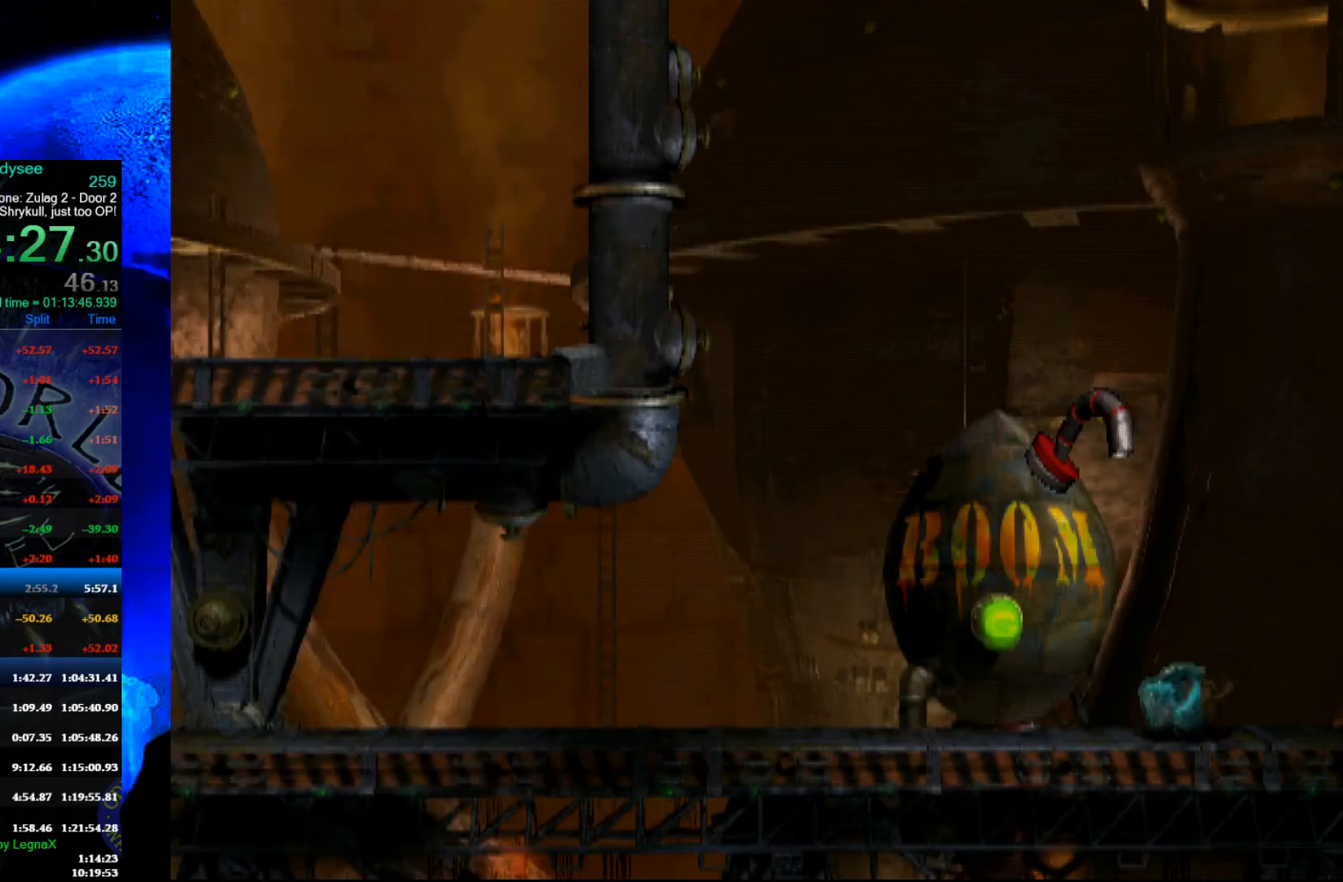
{"buttons": ["A", "R1"], "left_stick": "right", "events": []}
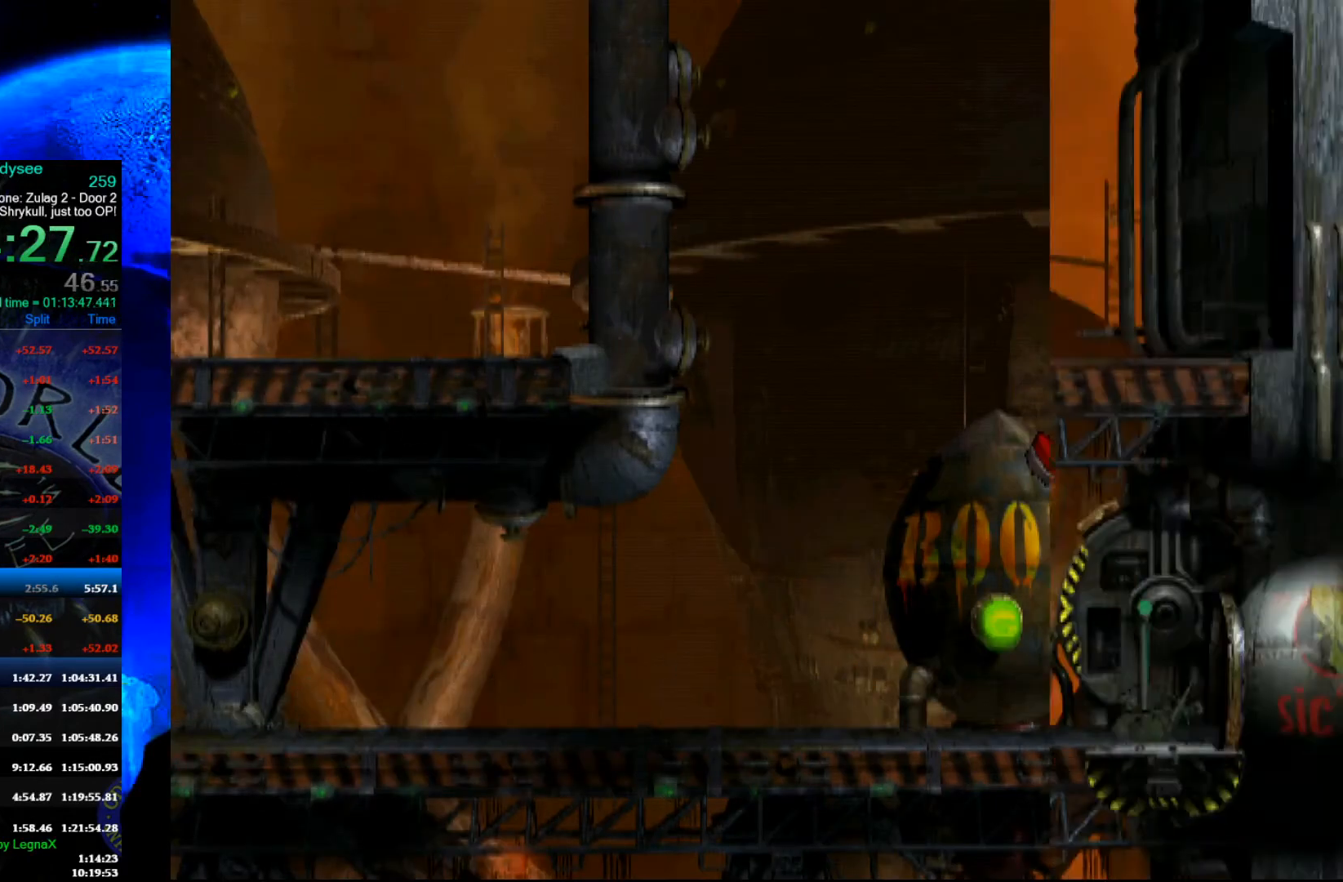
{"buttons": ["L1"], "left_stick": "center", "events": [[167, "R1", "up"], [167, "left_stick", "center"], [200, "A", "up"], [367, "L1", "down"]]}
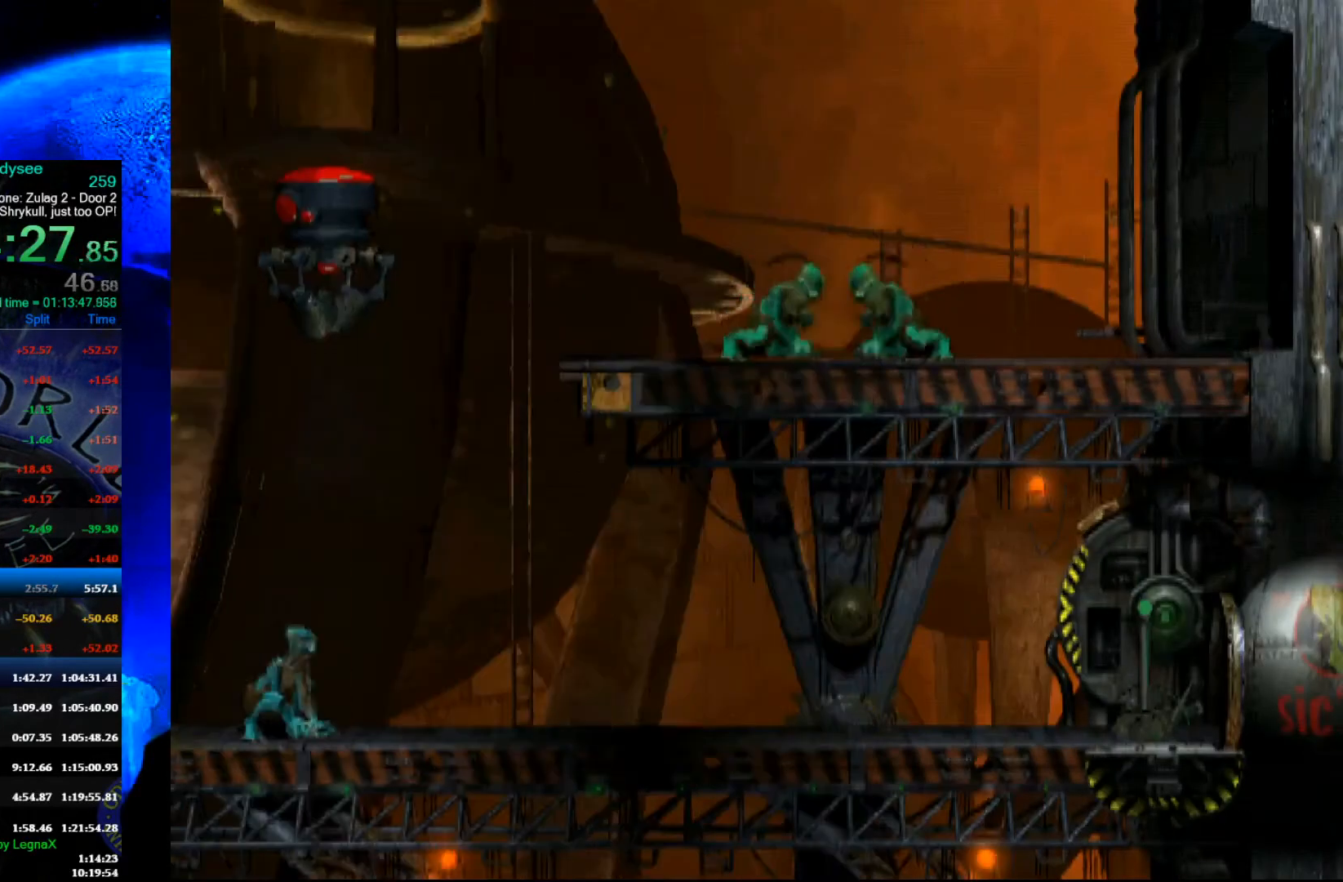
{"buttons": [], "left_stick": "left", "events": [[67, "Y", "down"], [200, "L1", "up"], [233, "Y", "up"], [400, "left_stick", "left"]]}
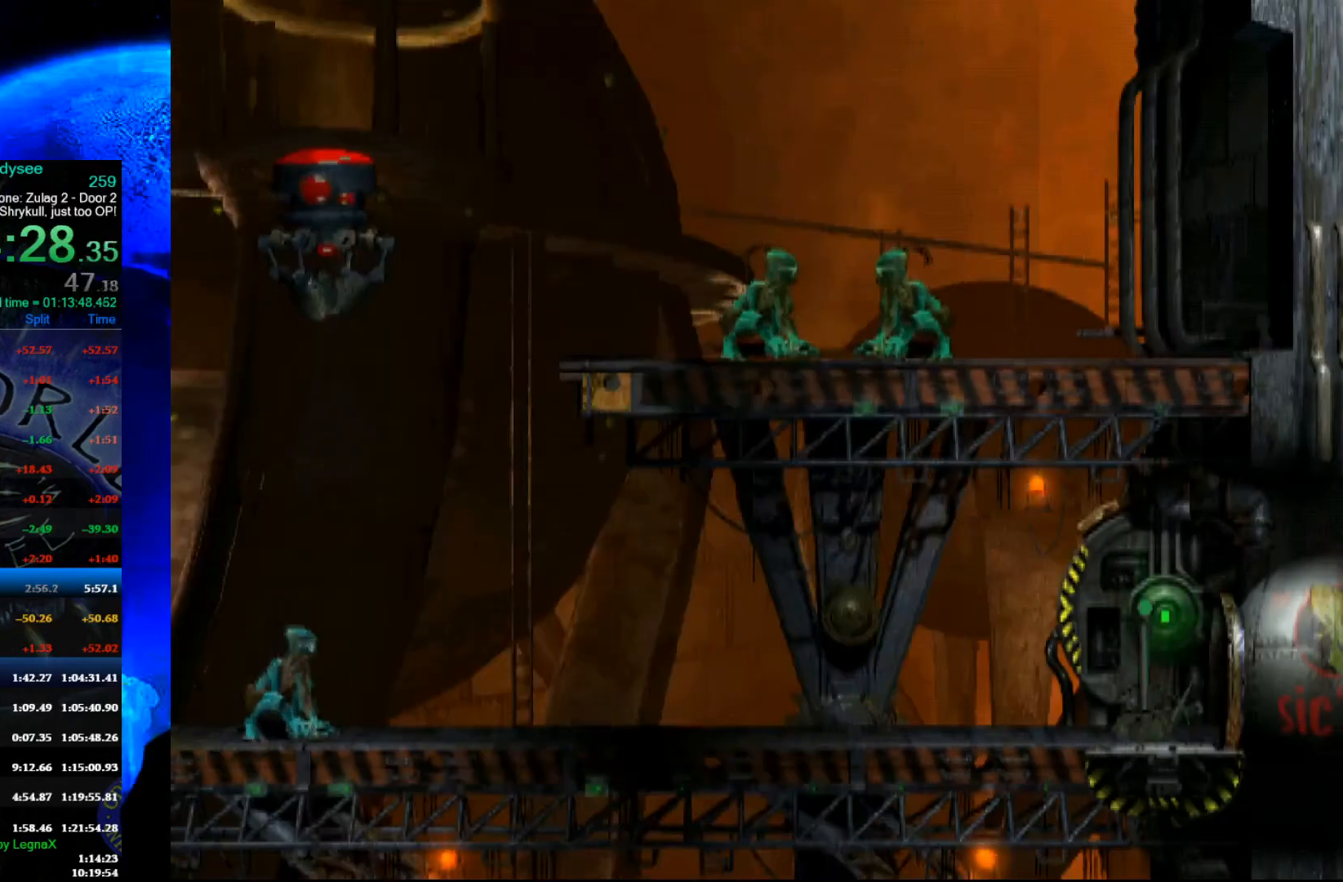
{"buttons": ["L1"], "left_stick": "center", "events": [[200, "left_stick", "center"], [333, "L1", "down"]]}
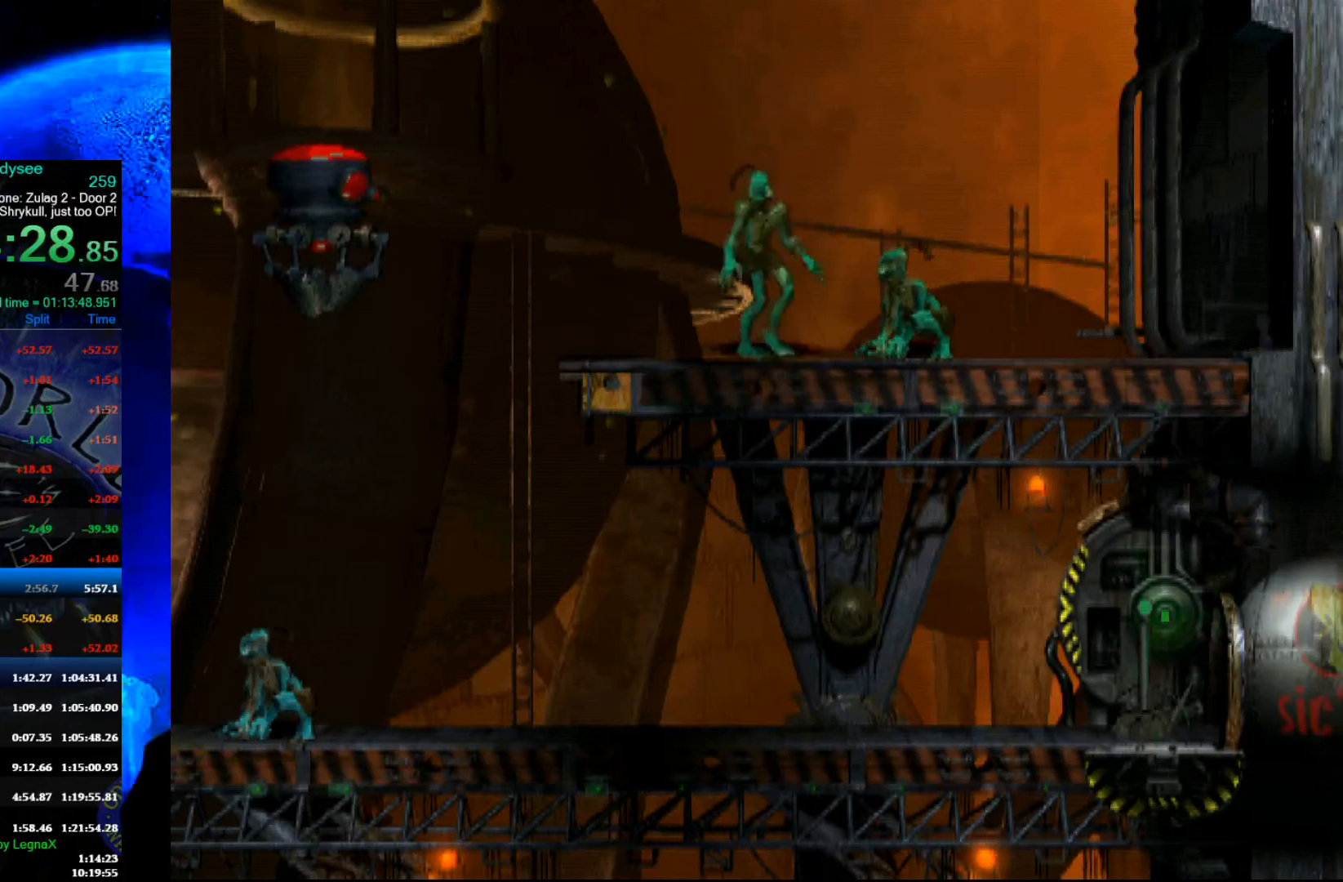
{"buttons": [], "left_stick": "center", "events": [[300, "X", "down"], [467, "X", "up"], [500, "L1", "up"]]}
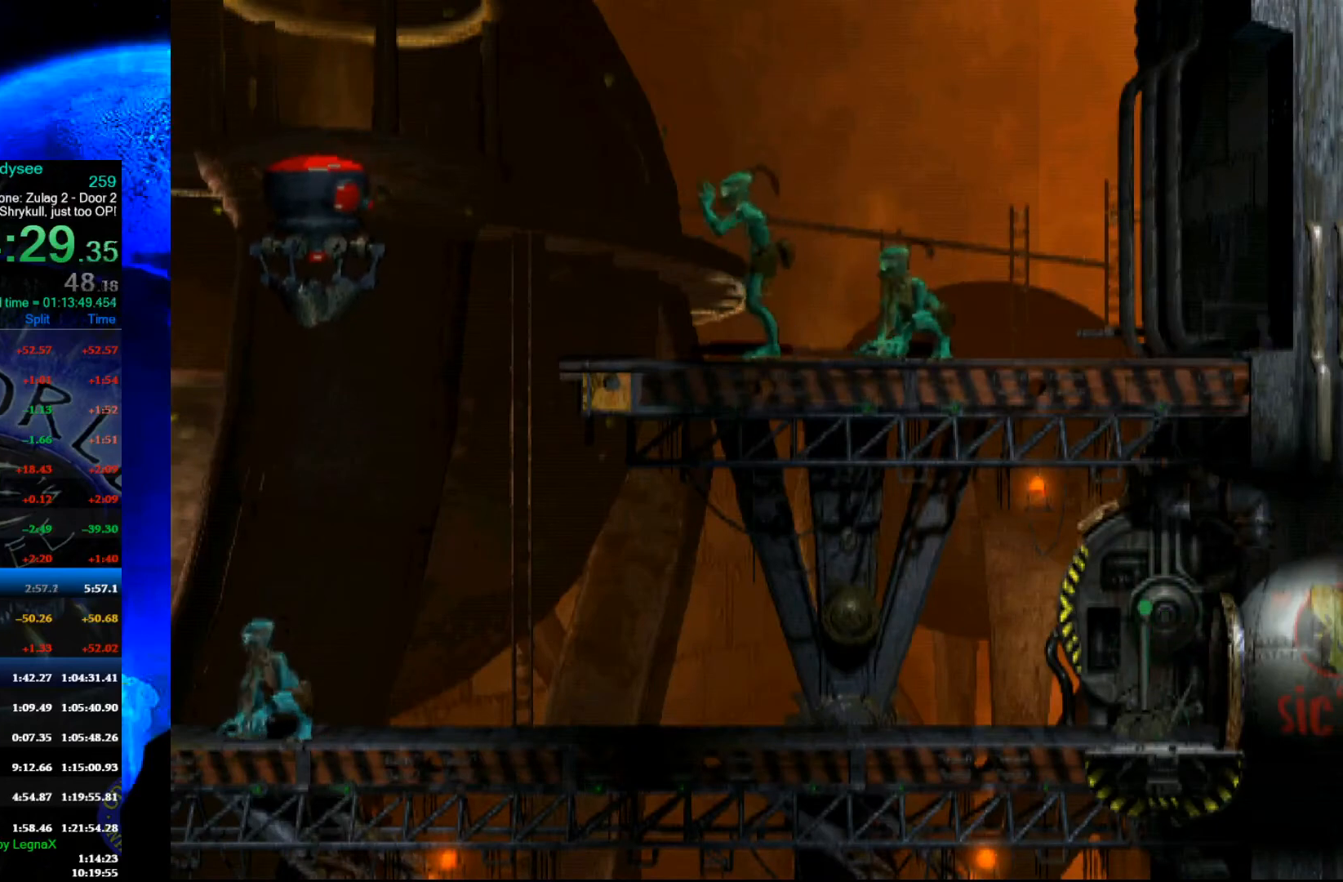
{"buttons": ["R1"], "left_stick": "left", "events": [[133, "left_stick", "left"], [167, "R1", "down"]]}
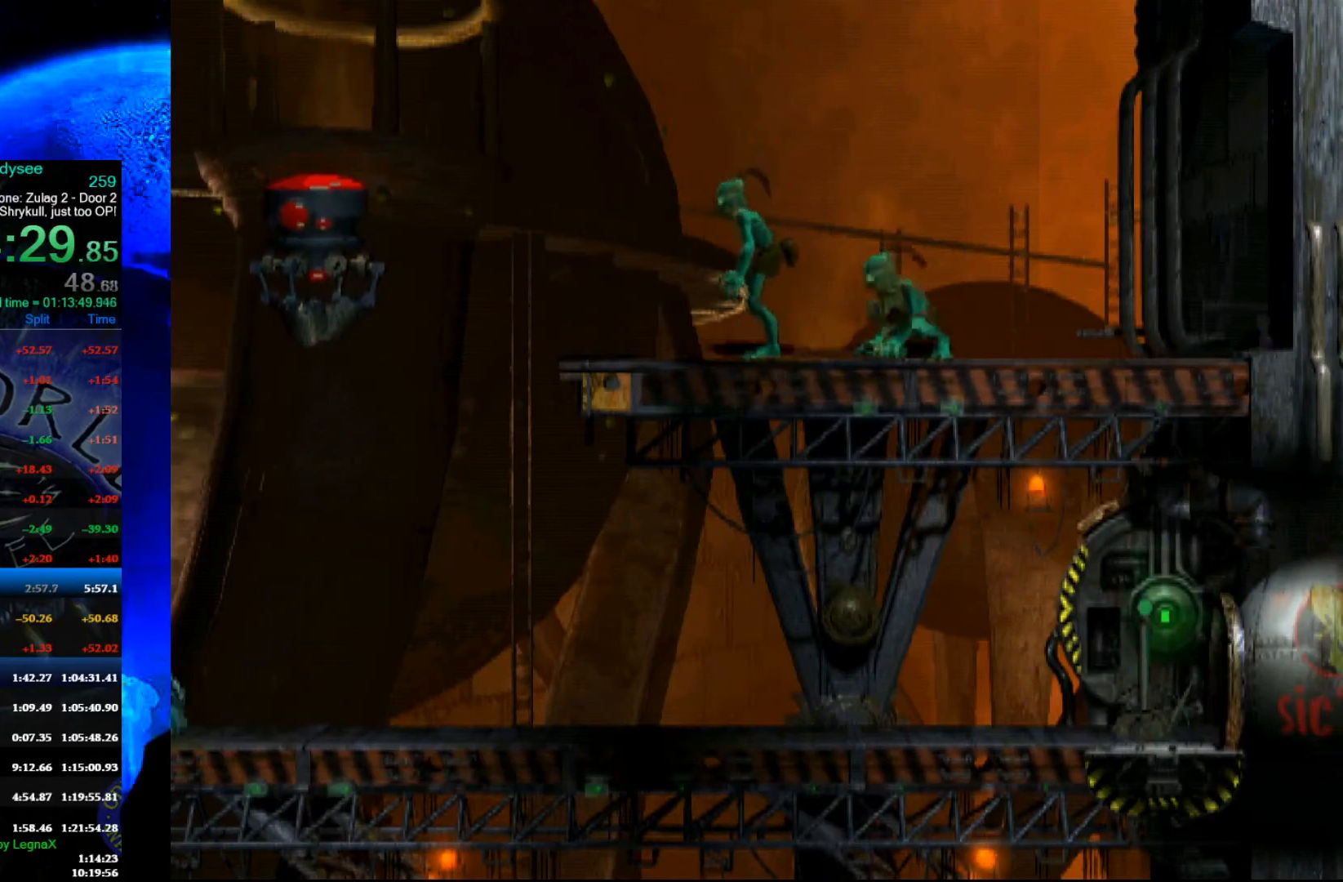
{"buttons": ["A", "R1"], "left_stick": "left", "events": [[500, "A", "down"]]}
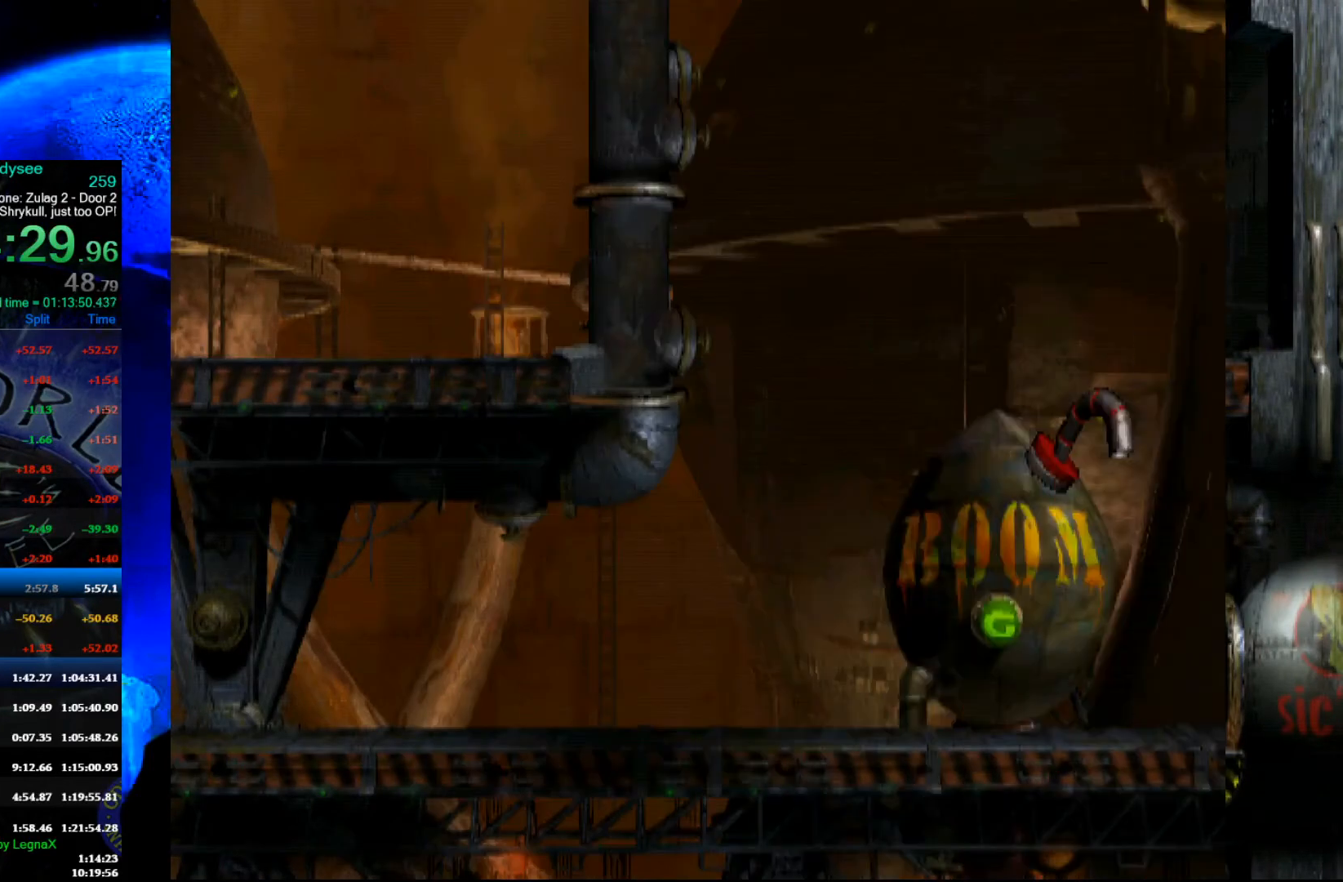
{"buttons": ["A", "R1"], "left_stick": "left", "events": []}
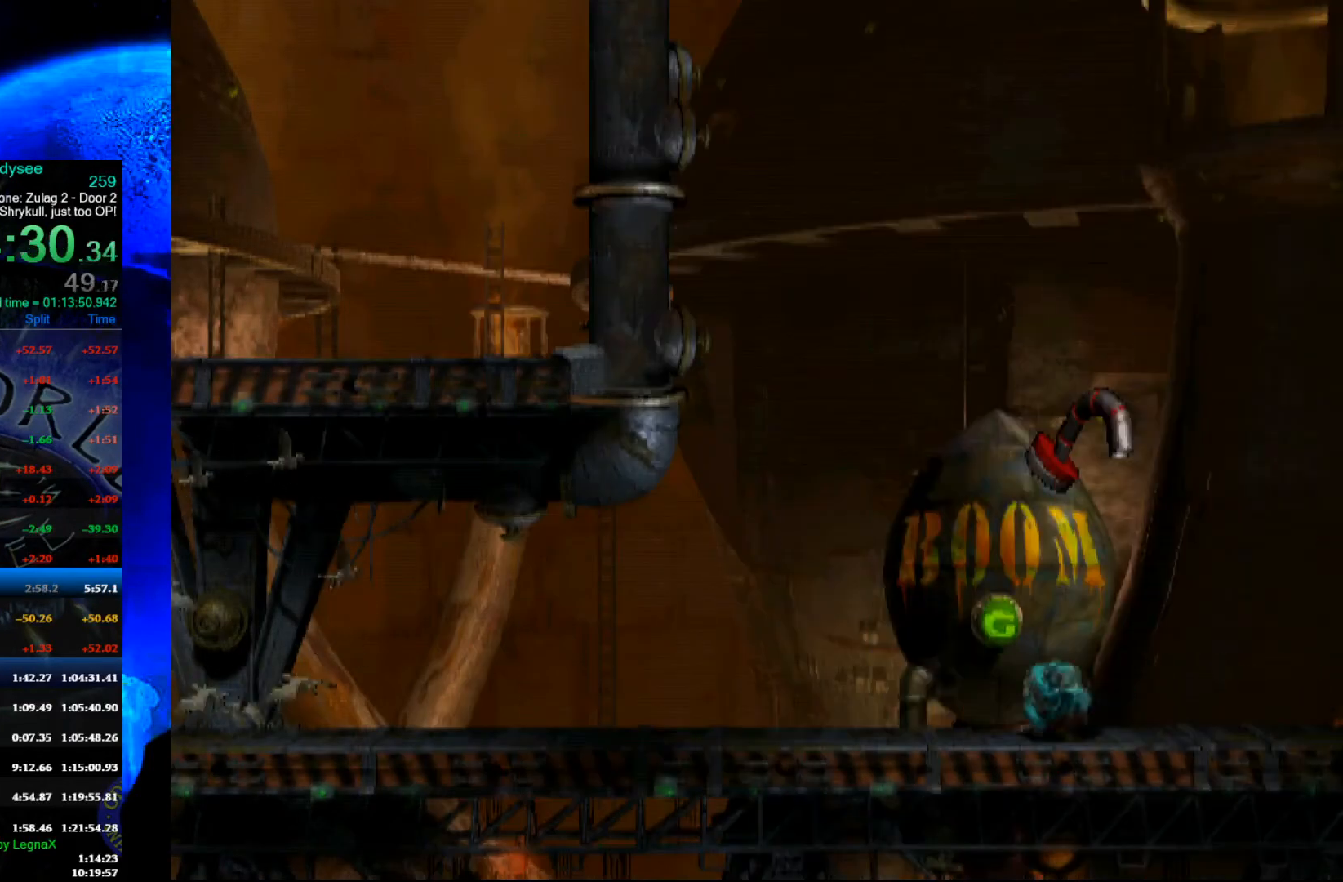
{"buttons": ["A", "R1"], "left_stick": "left", "events": []}
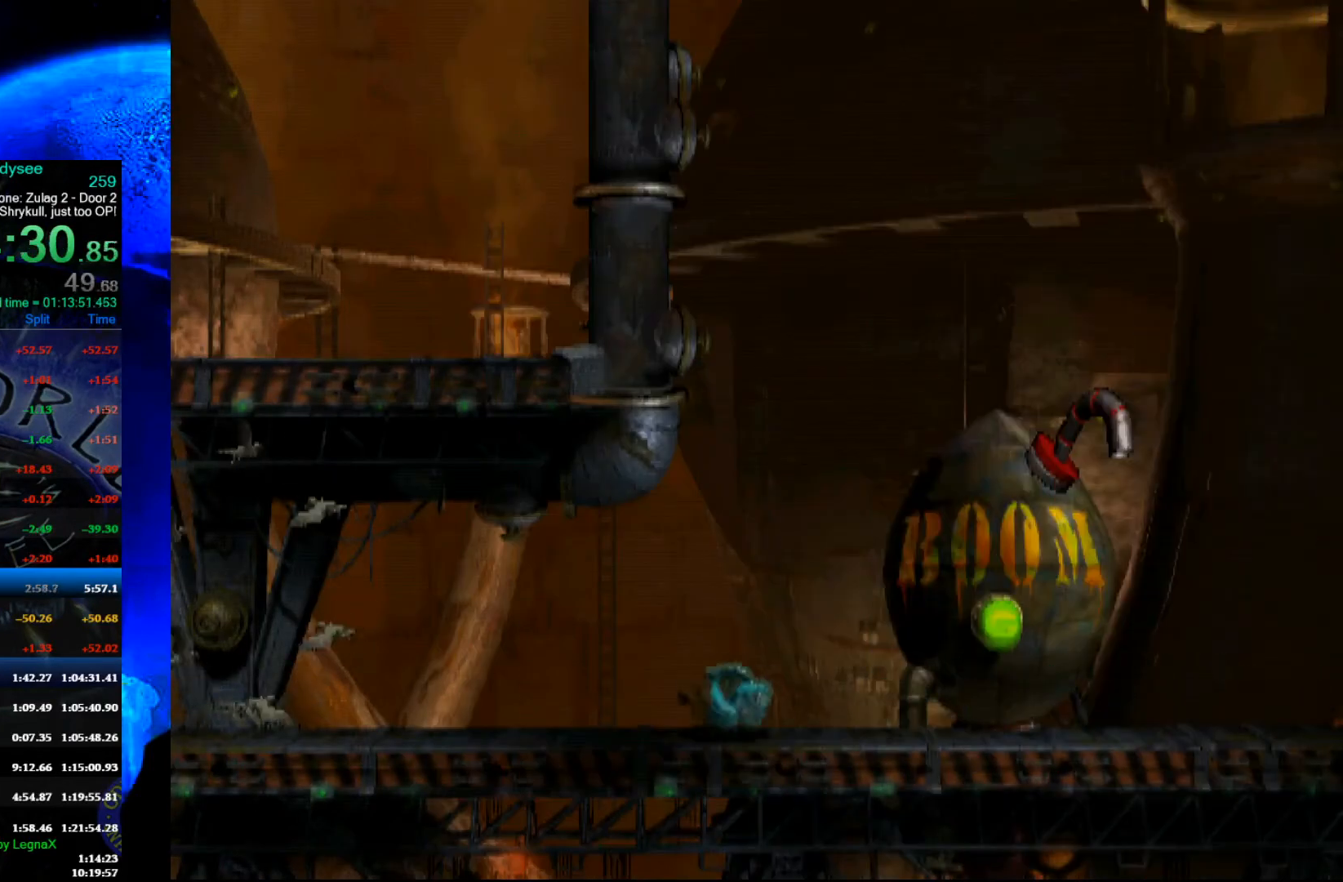
{"buttons": ["A", "R1"], "left_stick": "right", "events": [[300, "left_stick", "right"]]}
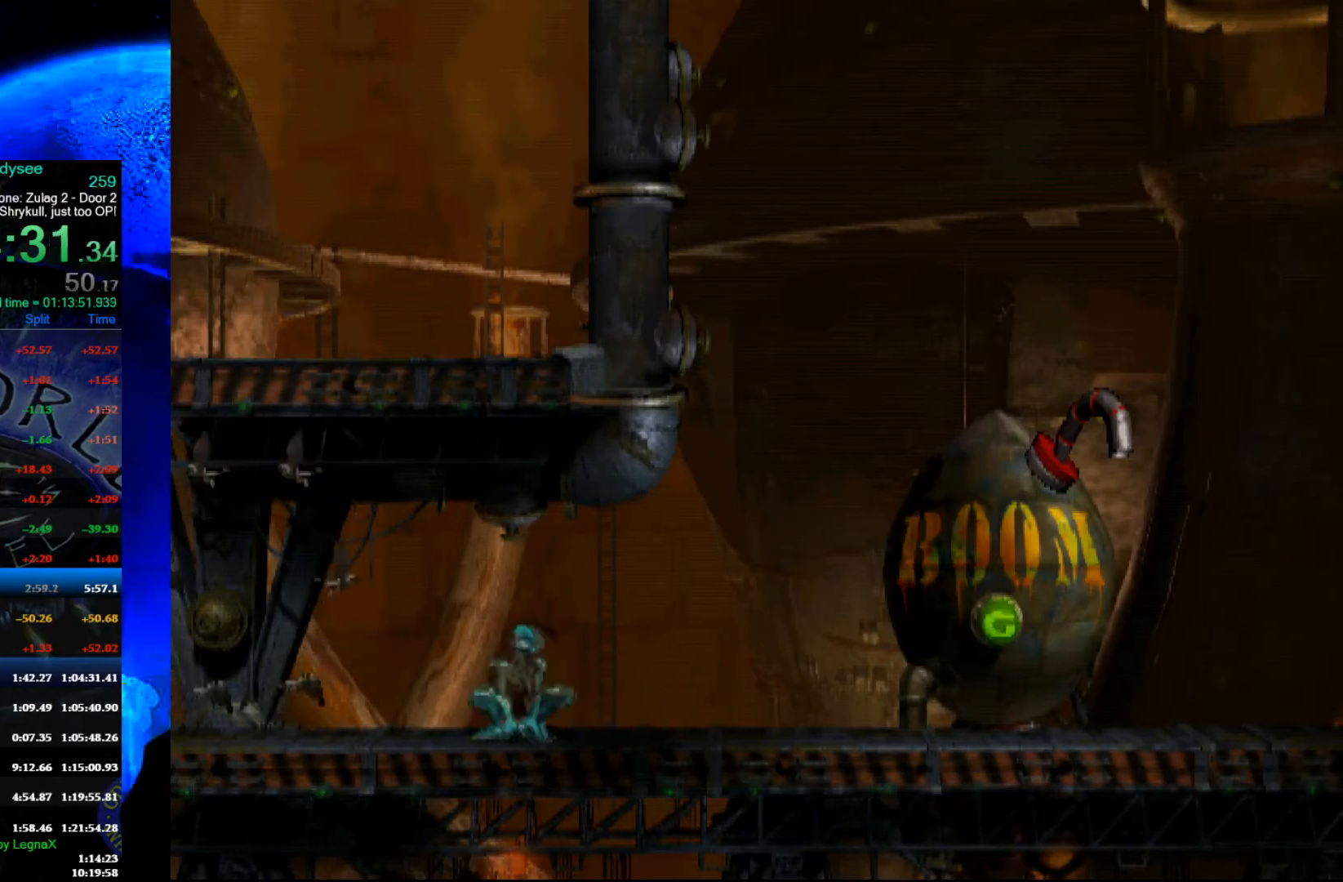
{"buttons": ["A", "R1"], "left_stick": "right", "events": []}
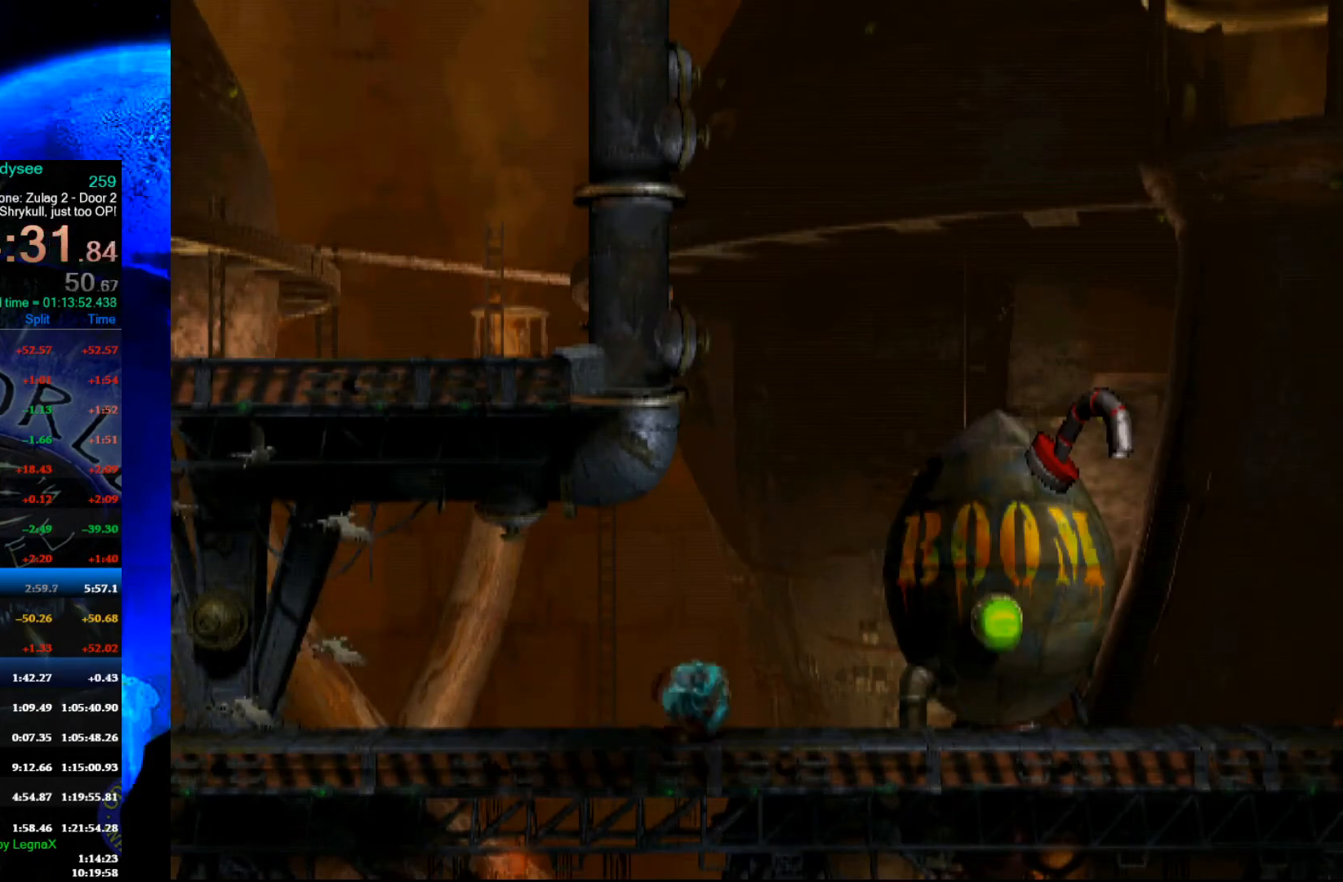
{"buttons": [], "left_stick": "center", "events": [[400, "R1", "up"], [400, "left_stick", "center"], [433, "A", "up"]]}
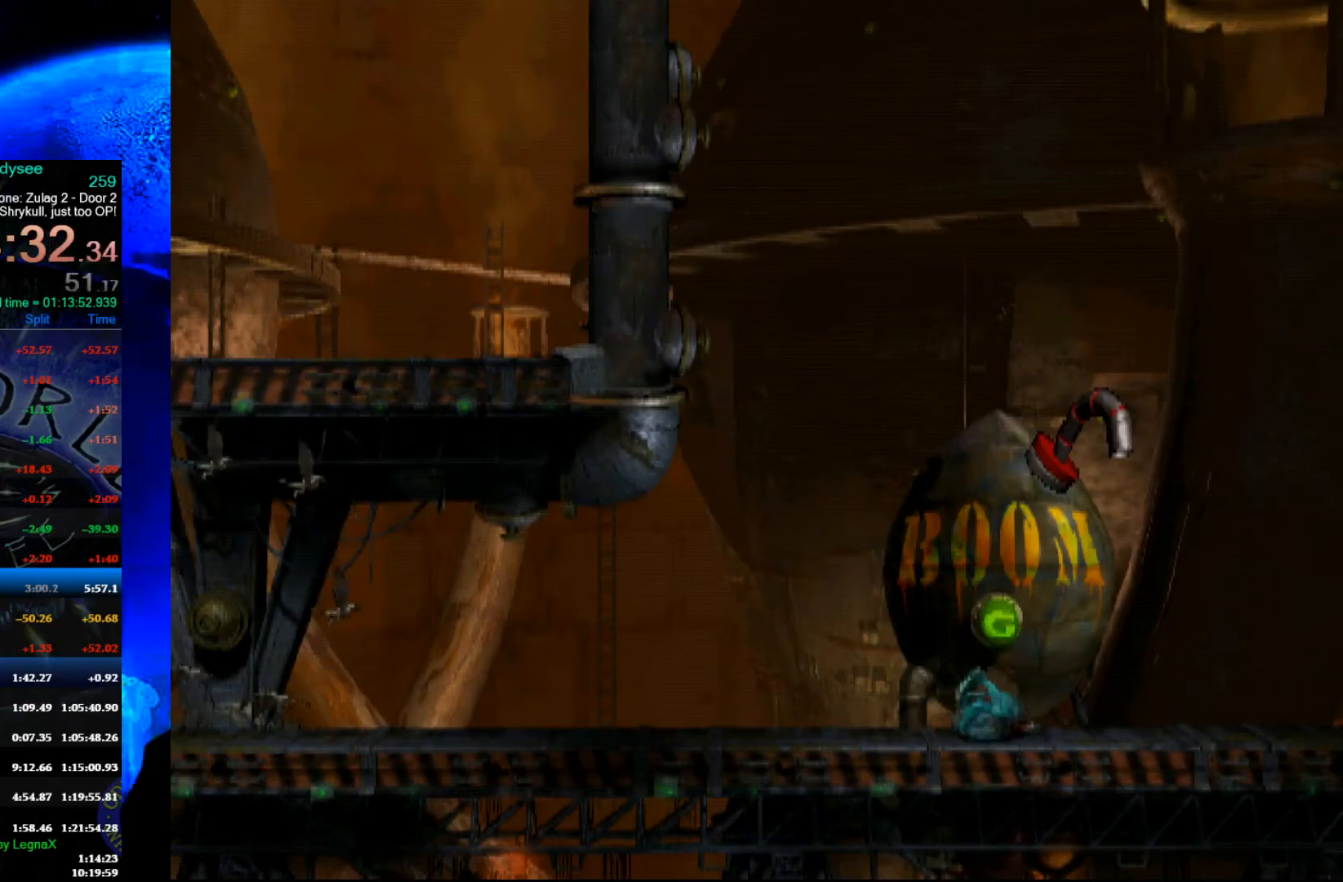
{"buttons": [], "left_stick": "up", "events": [[33, "left_stick", "up"], [200, "left_stick", "center"], [300, "left_stick", "up"], [433, "left_stick", "center"], [500, "left_stick", "up"]]}
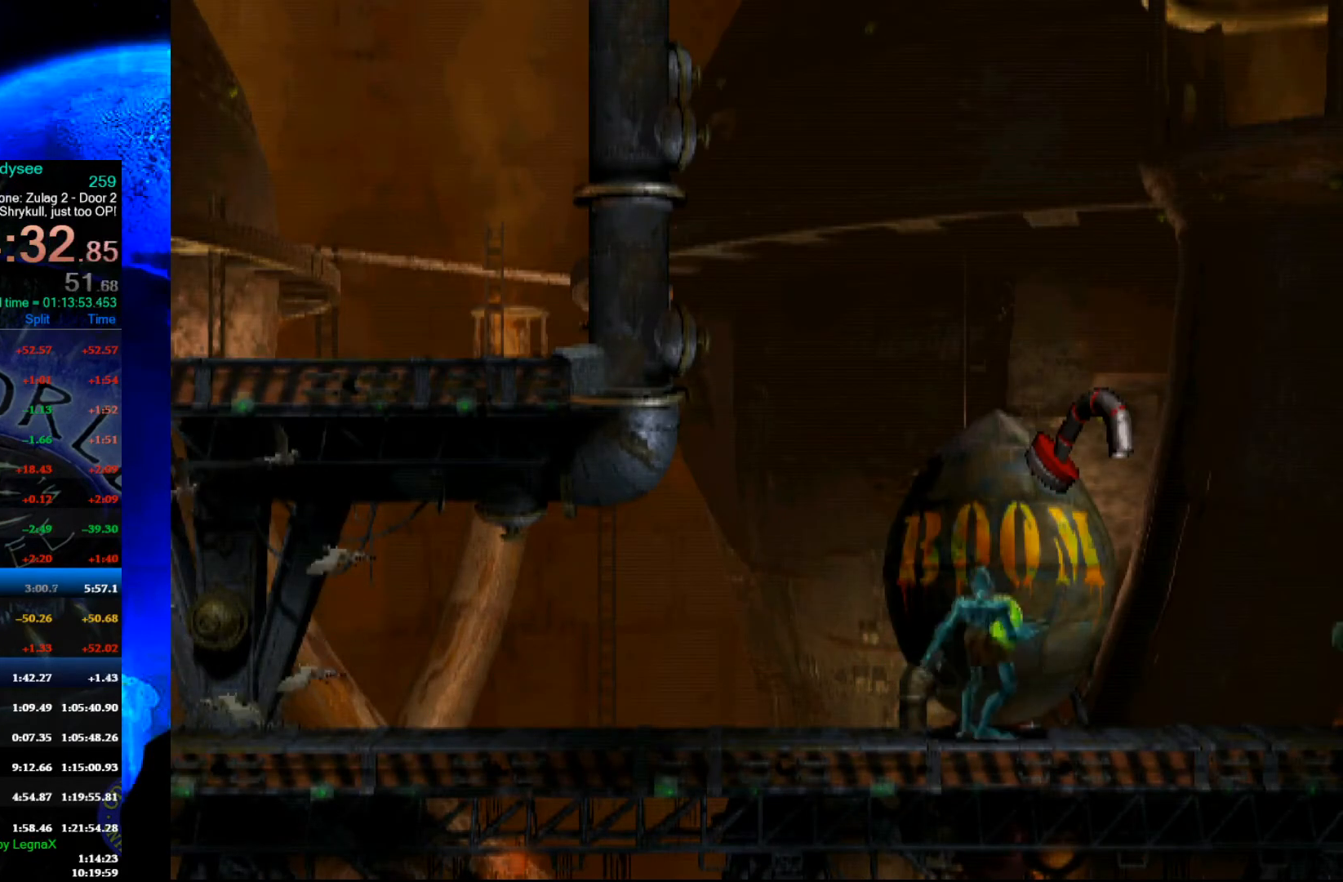
{"buttons": ["L1"], "left_stick": "center", "events": [[133, "left_stick", "center"], [400, "L1", "down"]]}
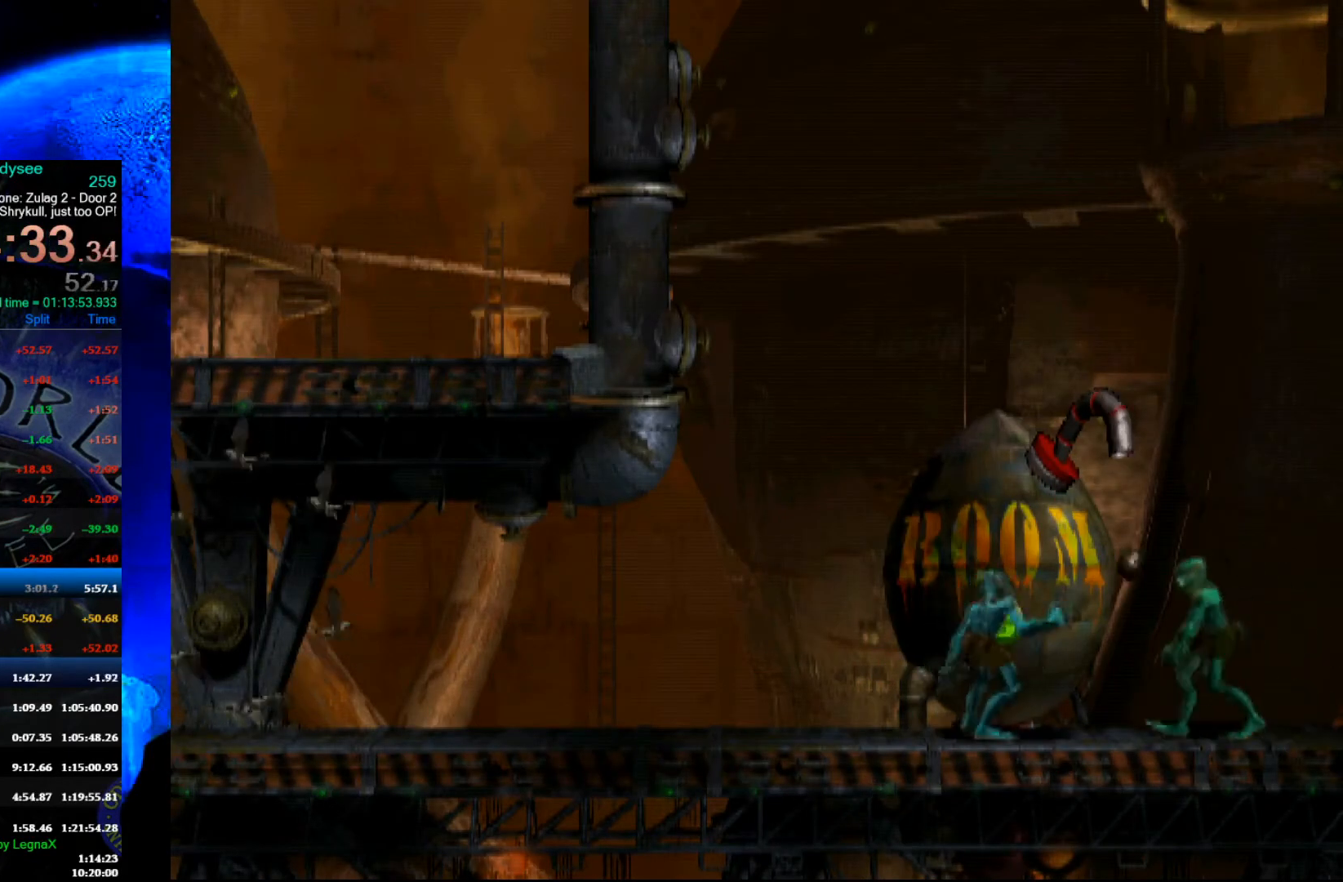
{"buttons": [], "left_stick": "center", "events": [[200, "A", "down"], [467, "A", "up"], [467, "L1", "up"]]}
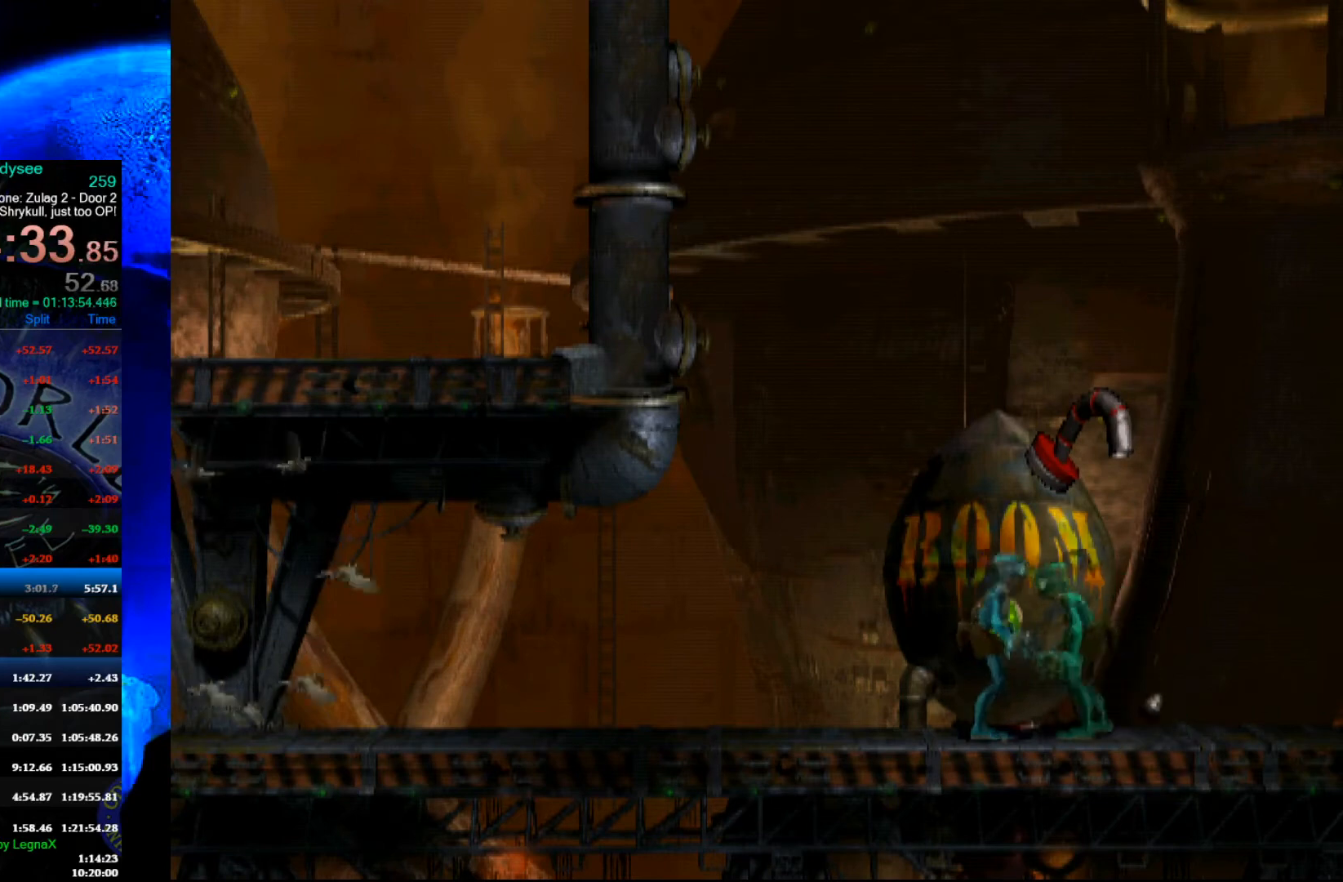
{"buttons": ["A", "R1"], "left_stick": "right", "events": [[67, "R1", "down"], [100, "left_stick", "right"], [133, "A", "down"]]}
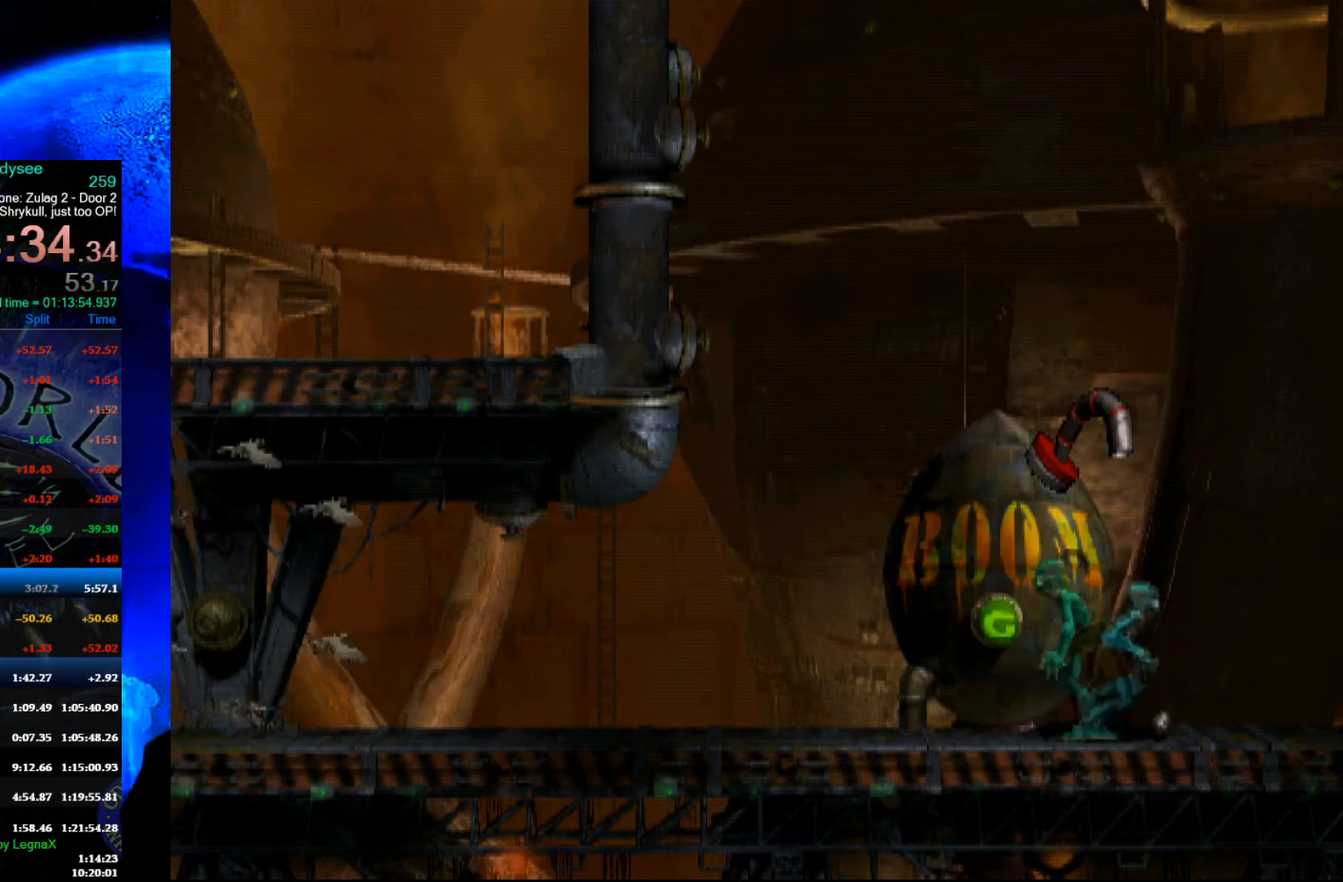
{"buttons": ["A", "R1"], "left_stick": "right", "events": []}
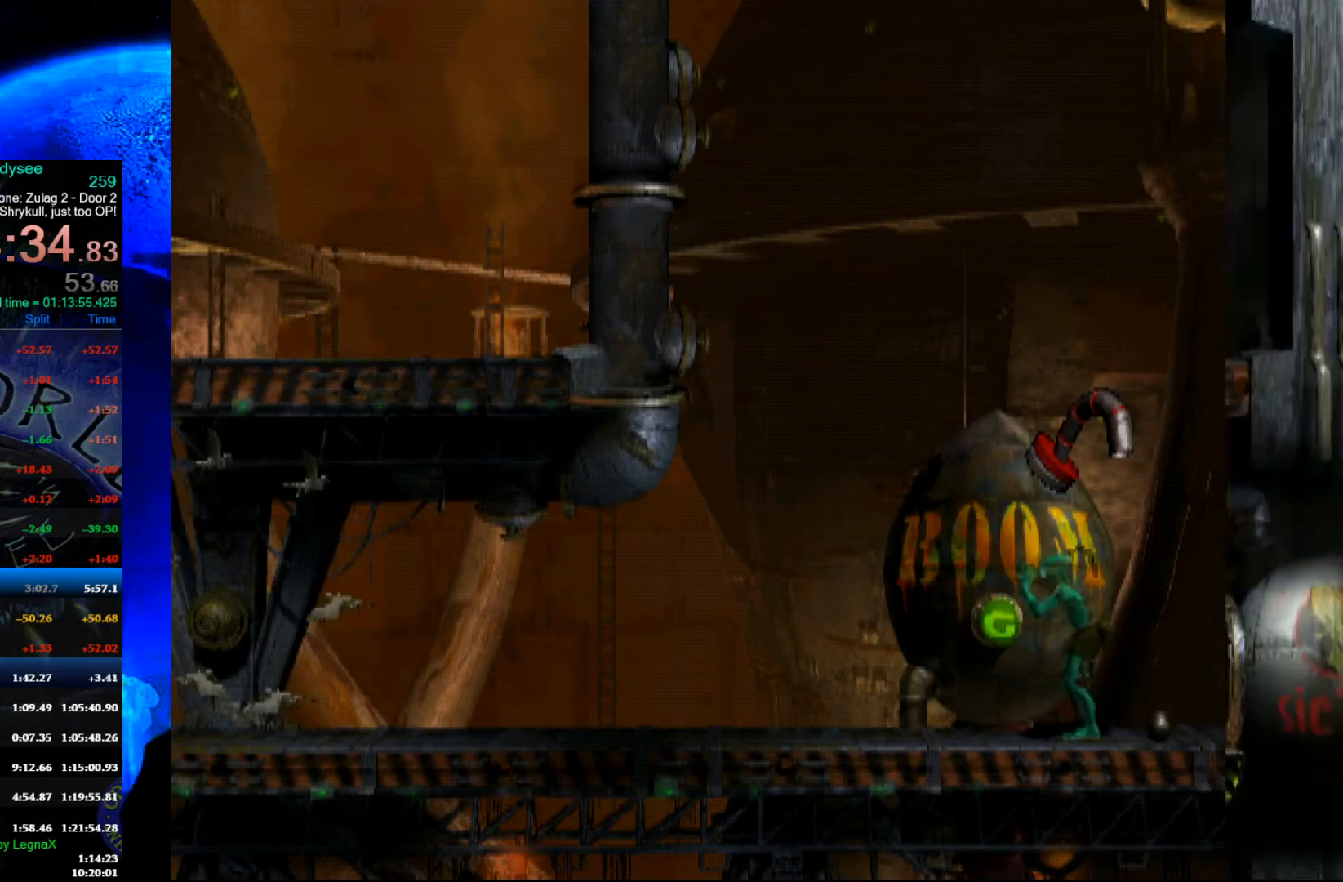
{"buttons": ["A", "R1"], "left_stick": "right", "events": []}
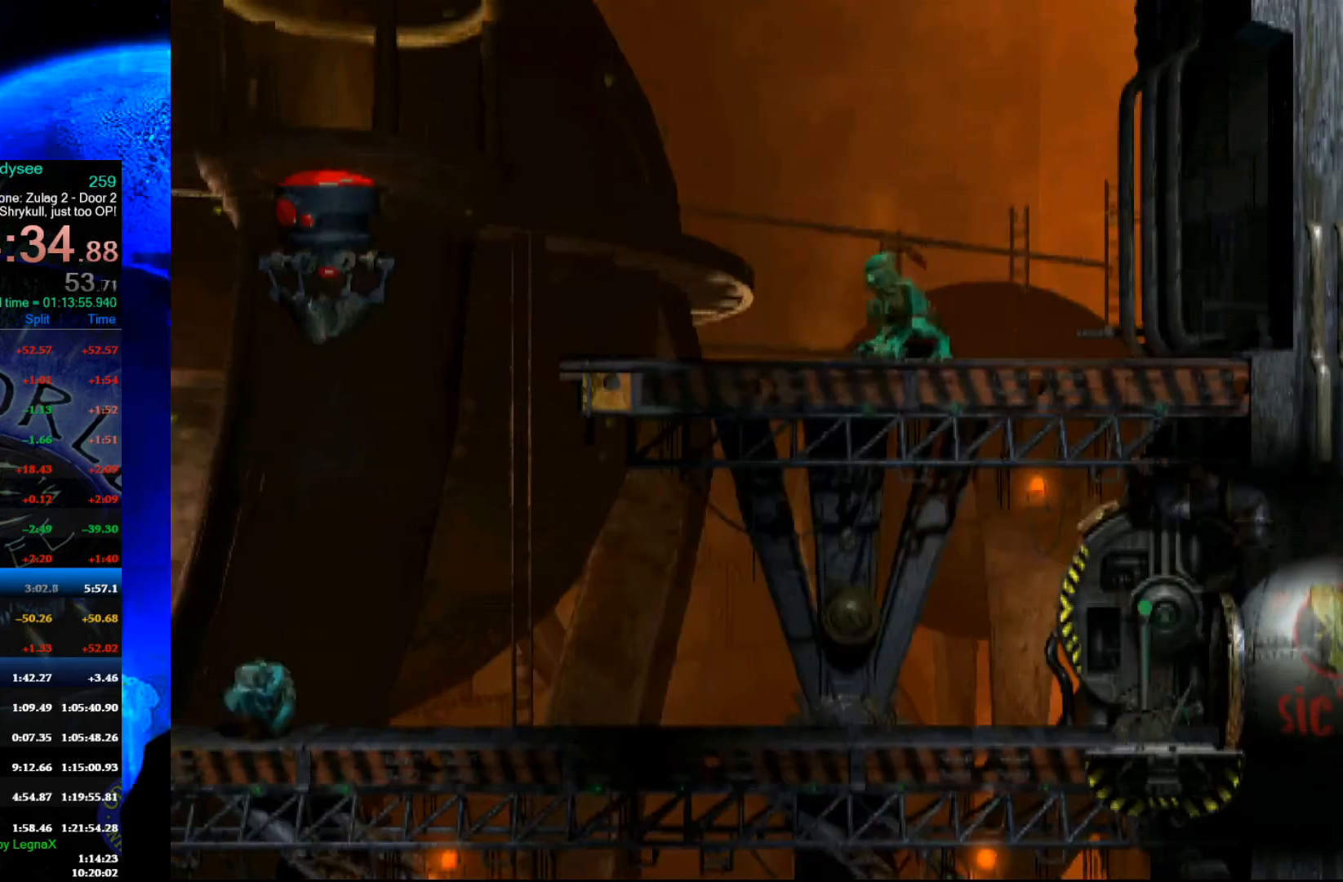
{"buttons": ["L1"], "left_stick": "center", "events": [[233, "A", "up"], [233, "R1", "up"], [267, "left_stick", "center"], [500, "L1", "down"]]}
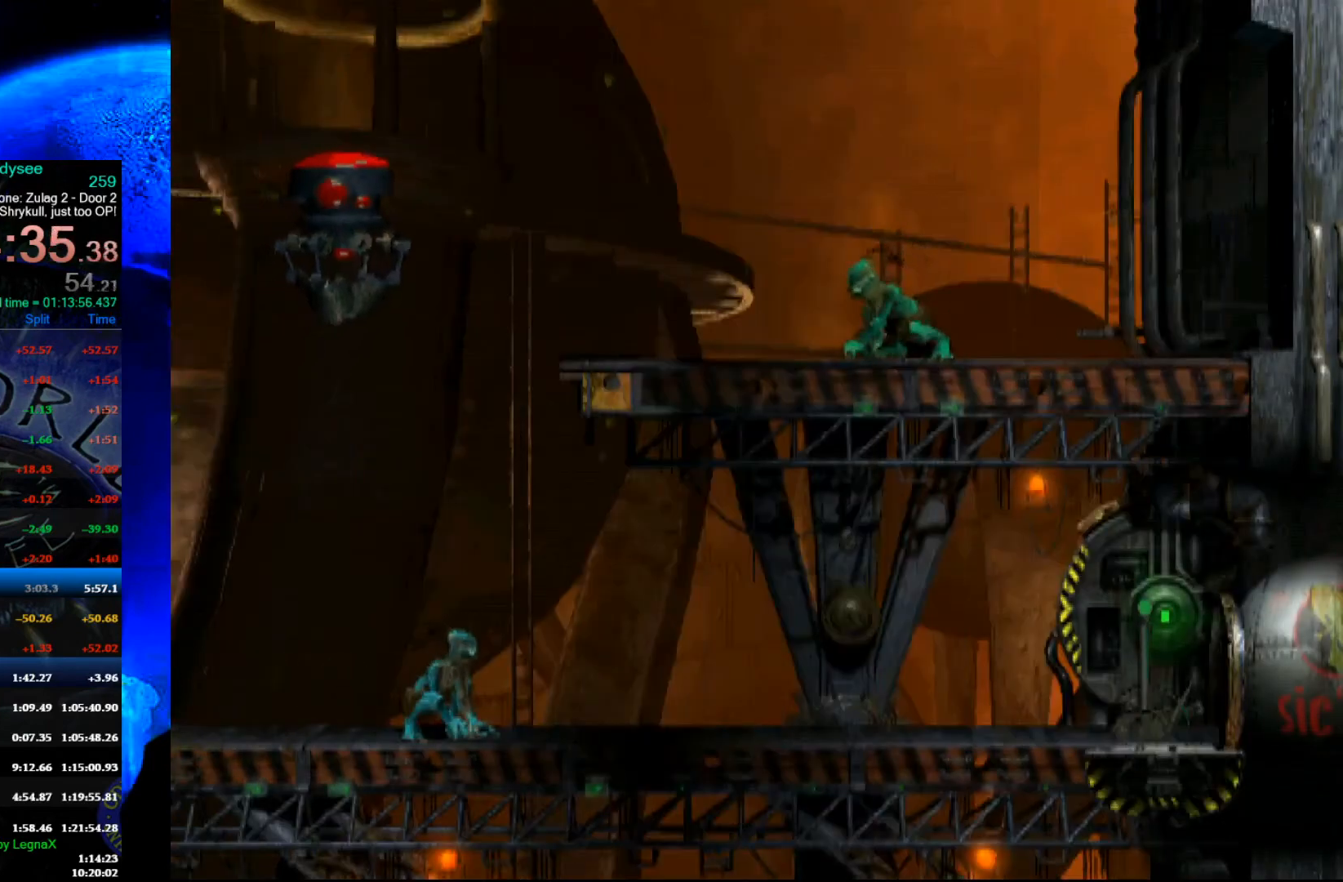
{"buttons": [], "left_stick": "center", "events": [[133, "Y", "down"], [333, "Y", "up"], [367, "L1", "up"]]}
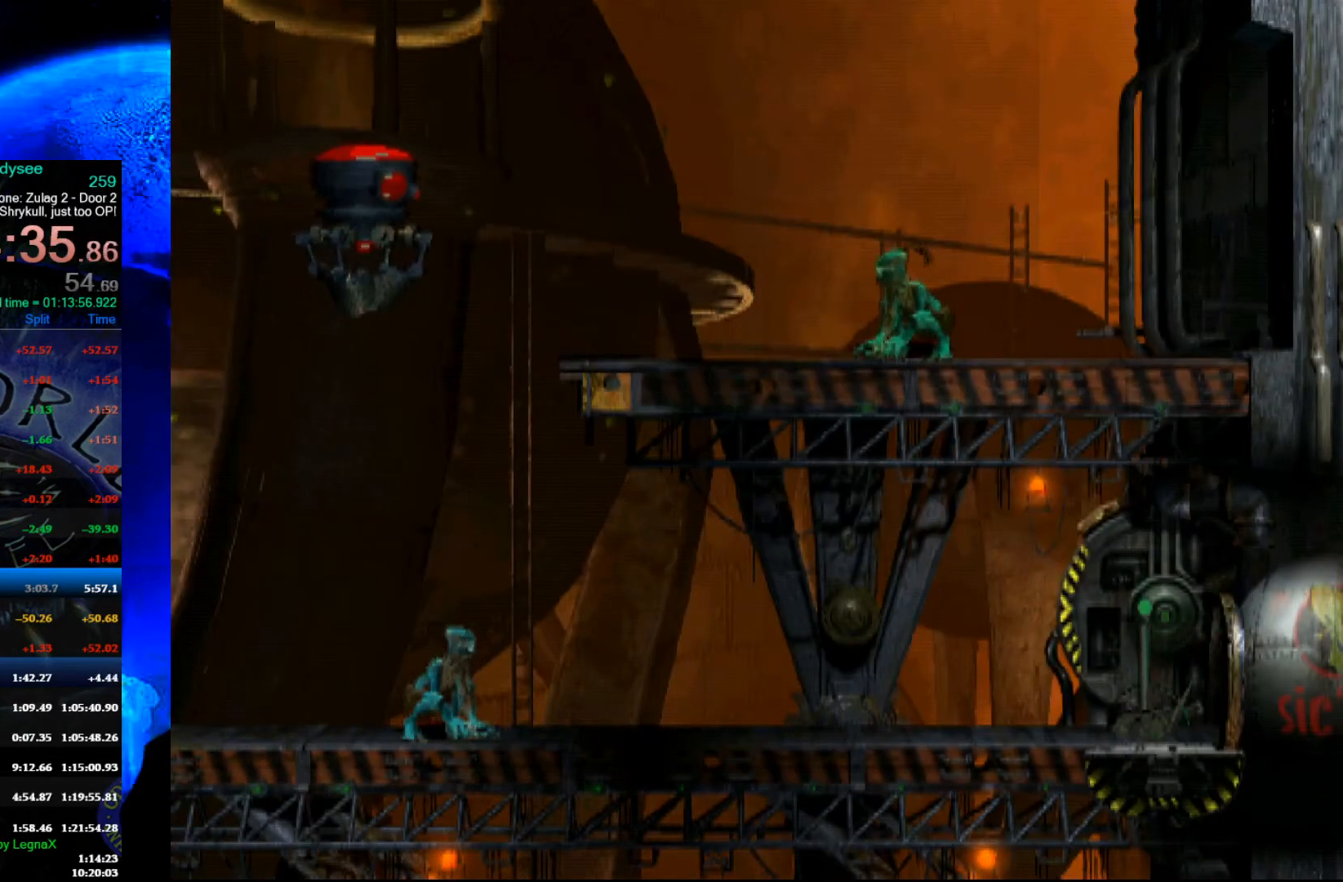
{"buttons": ["X", "L1"], "left_stick": "center", "events": [[33, "left_stick", "left"], [300, "left_stick", "center"], [367, "L1", "down"], [500, "X", "down"]]}
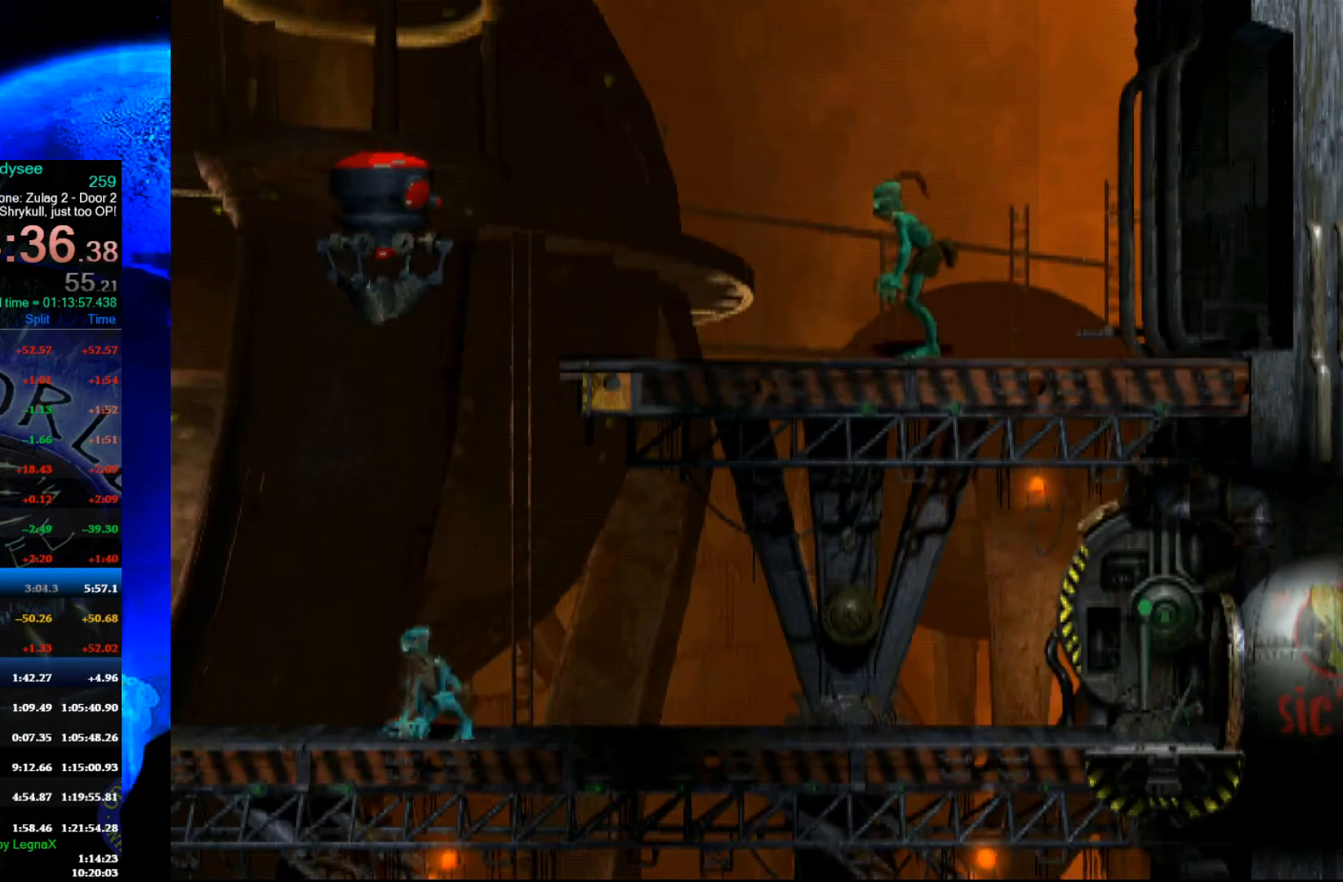
{"buttons": [], "left_stick": "left", "events": [[267, "X", "up"], [300, "L1", "up"], [433, "left_stick", "left"]]}
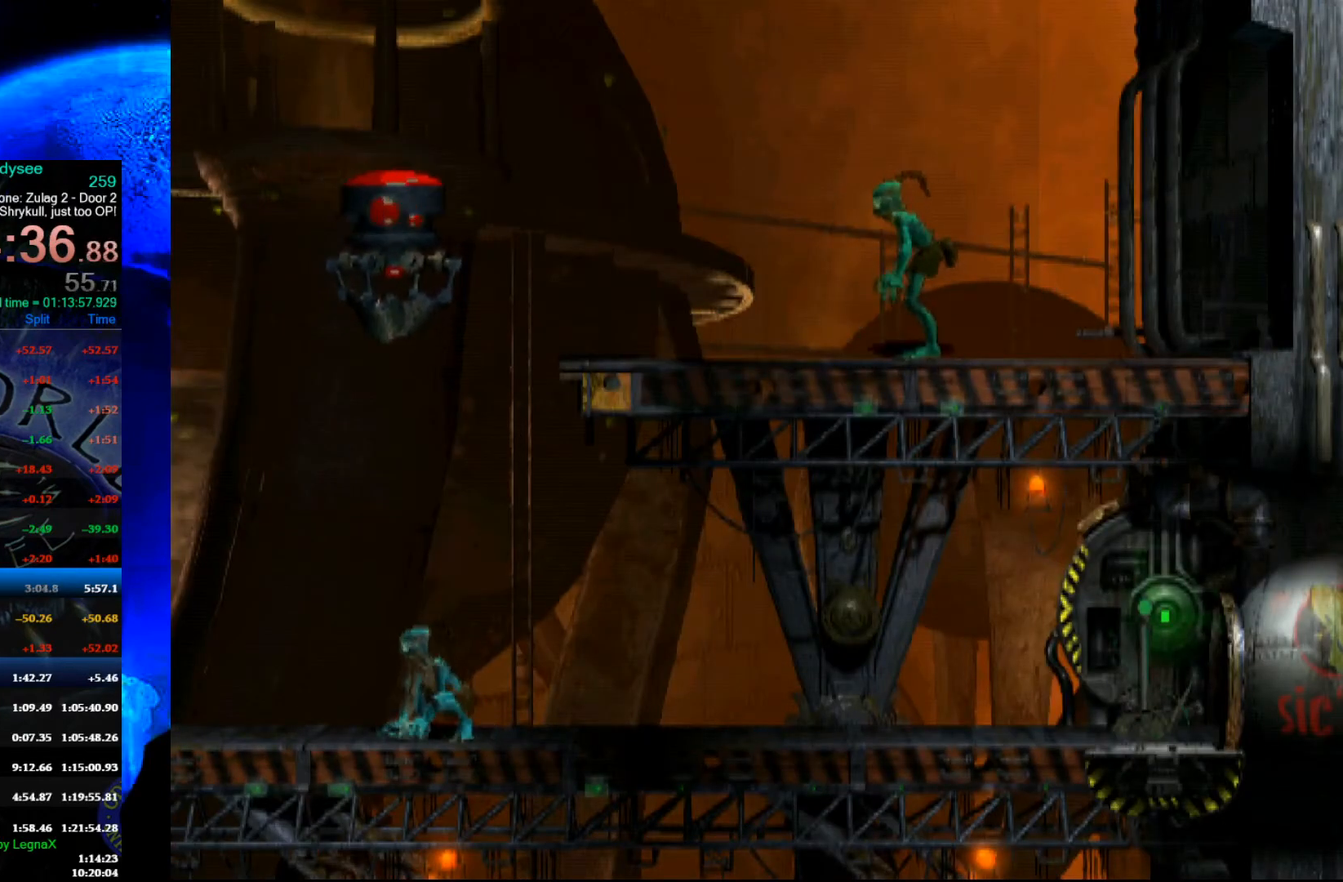
{"buttons": [], "left_stick": "center", "events": [[267, "left_stick", "center"]]}
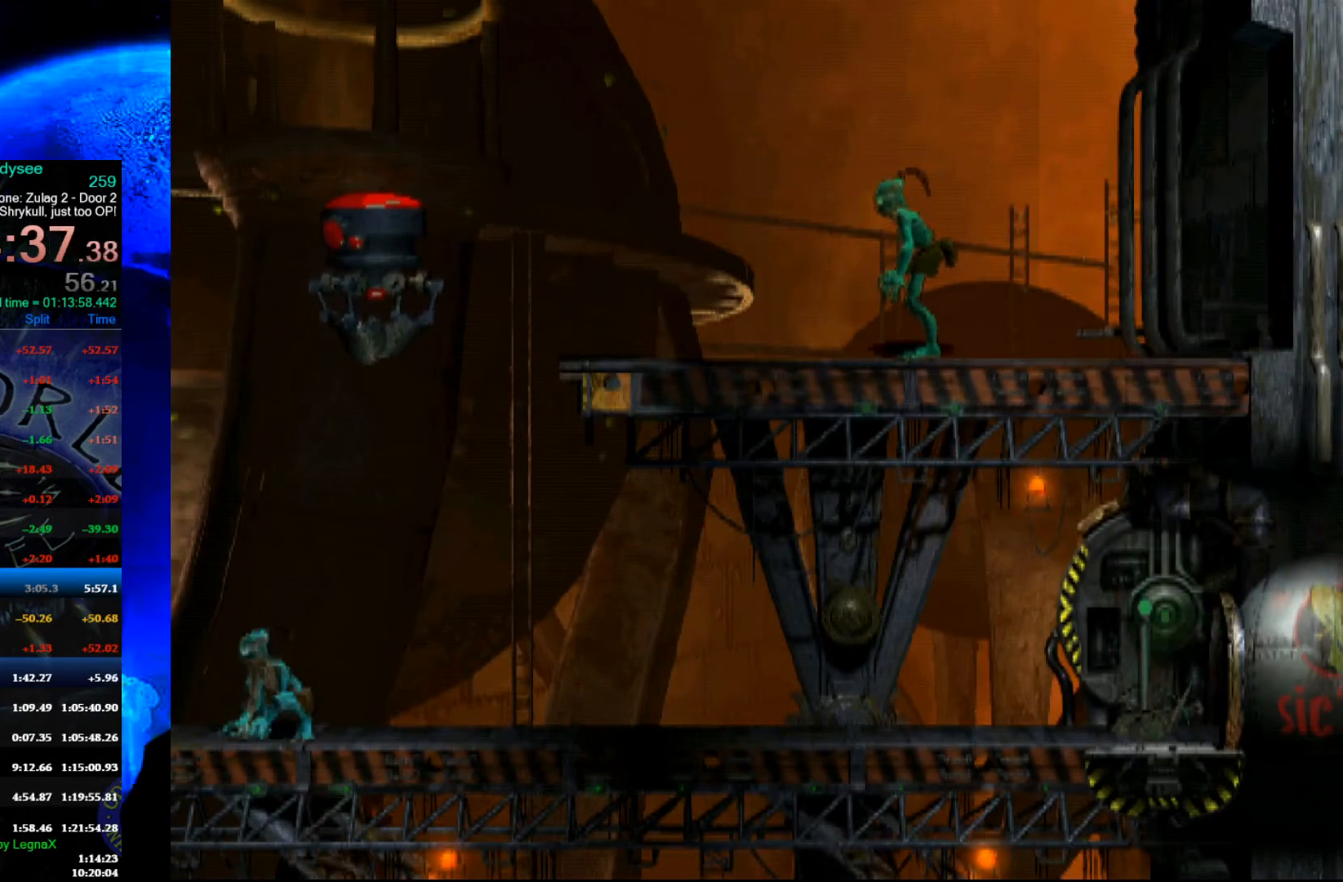
{"buttons": [], "left_stick": "center", "events": []}